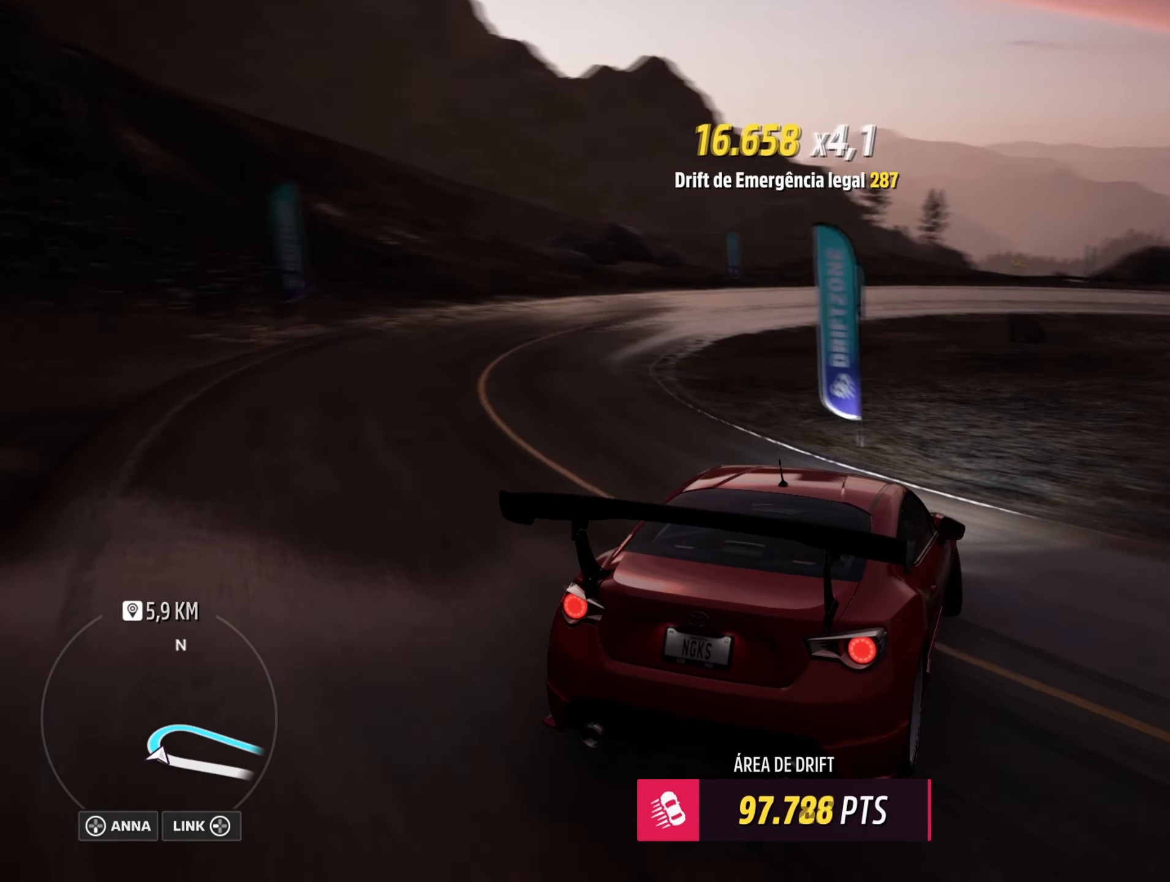
Gameplay with a controller (Xbox layout); each line is a JSON object with the inputs held at the frame after it. "events" lists button and stick changes between this image and that frame as [ms after this image, input, new state], when the widget could be followed in between.
{"buttons": ["R2"], "left_stick": "left", "right_stick": "center", "events": [[67, "left_stick", "left"], [317, "X", "down"], [368, "L1", "down"], [451, "R2", "down"], [468, "X", "up"], [484, "L1", "up"]]}
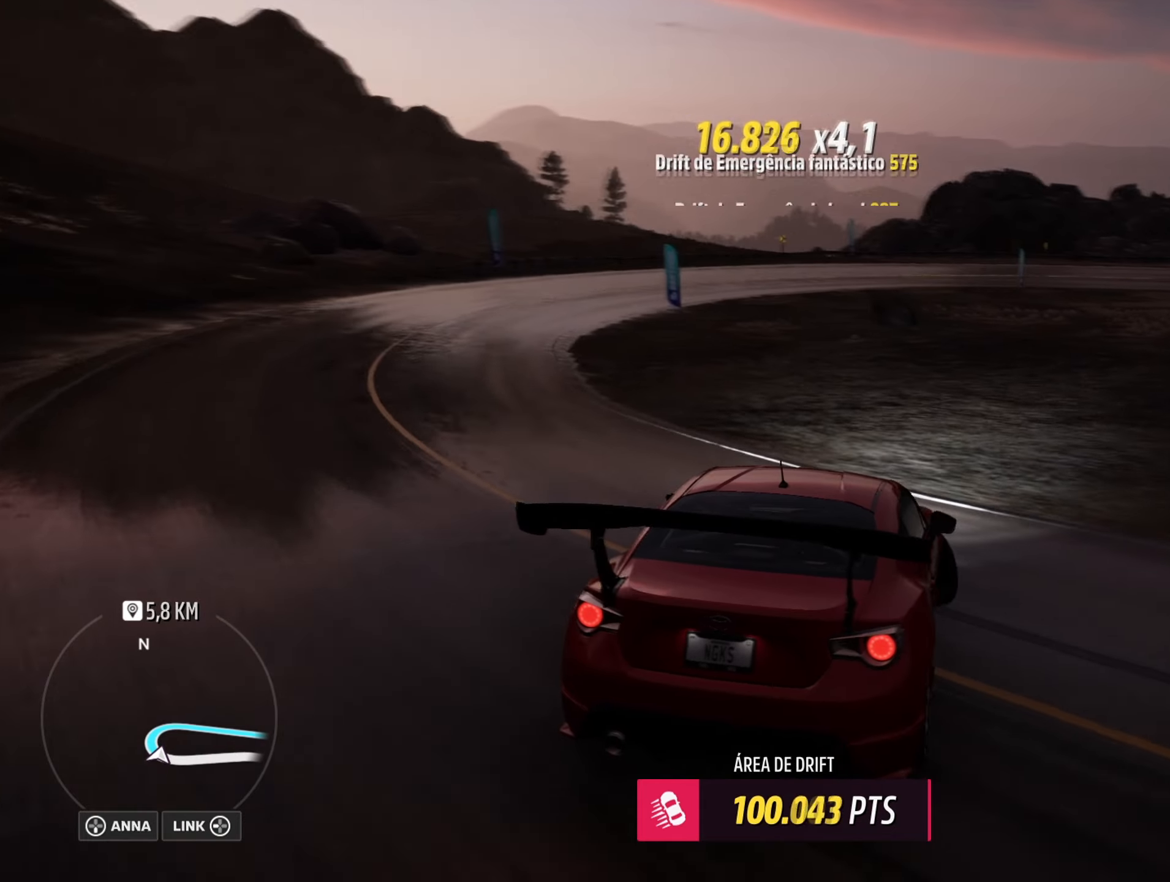
{"buttons": ["R2"], "left_stick": "center", "right_stick": "center", "events": [[150, "left_stick", "center"], [317, "R2", "up"], [434, "R2", "down"]]}
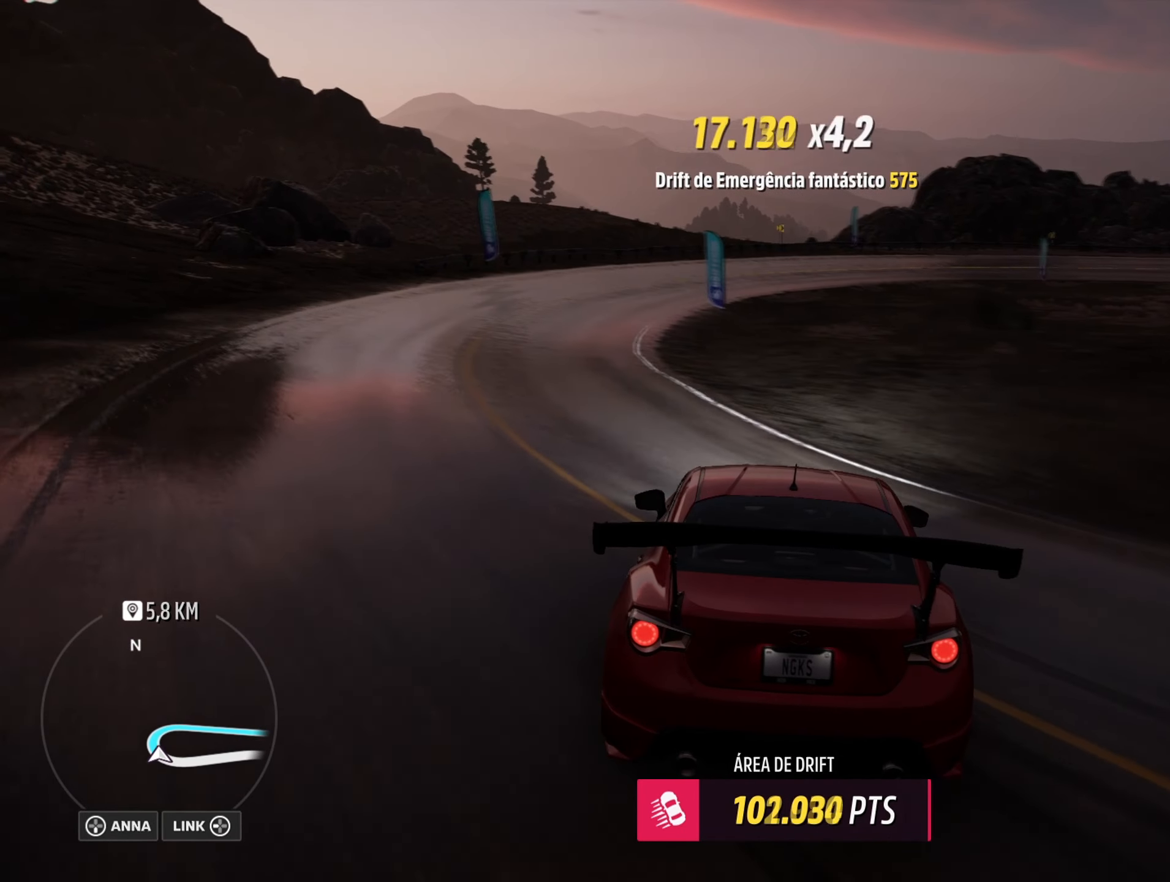
{"buttons": ["R2"], "left_stick": "left", "right_stick": "center", "events": [[383, "left_stick", "left"]]}
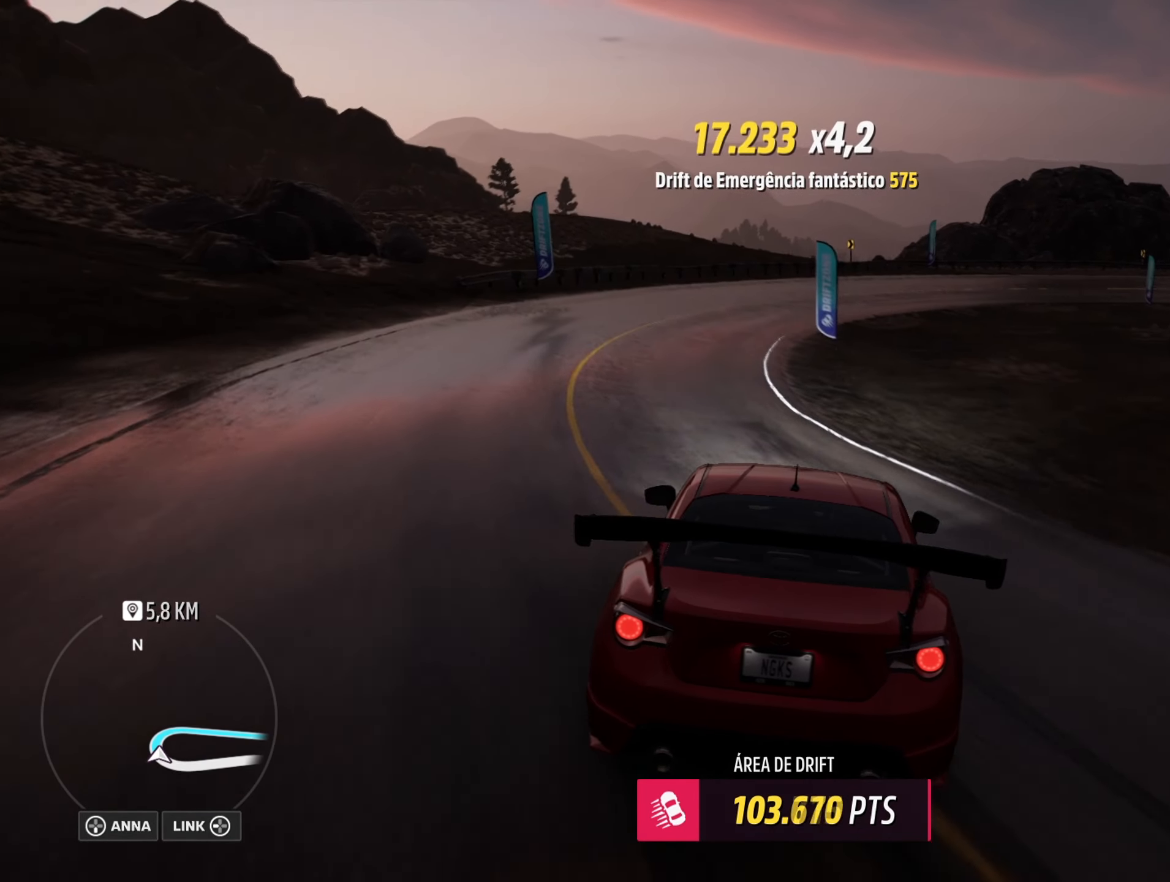
{"buttons": ["R2"], "left_stick": "down-left", "right_stick": "center", "events": [[17, "left_stick", "center"], [50, "B", "down"], [50, "L1", "down"], [117, "L1", "up"], [150, "B", "up"], [317, "left_stick", "down-left"]]}
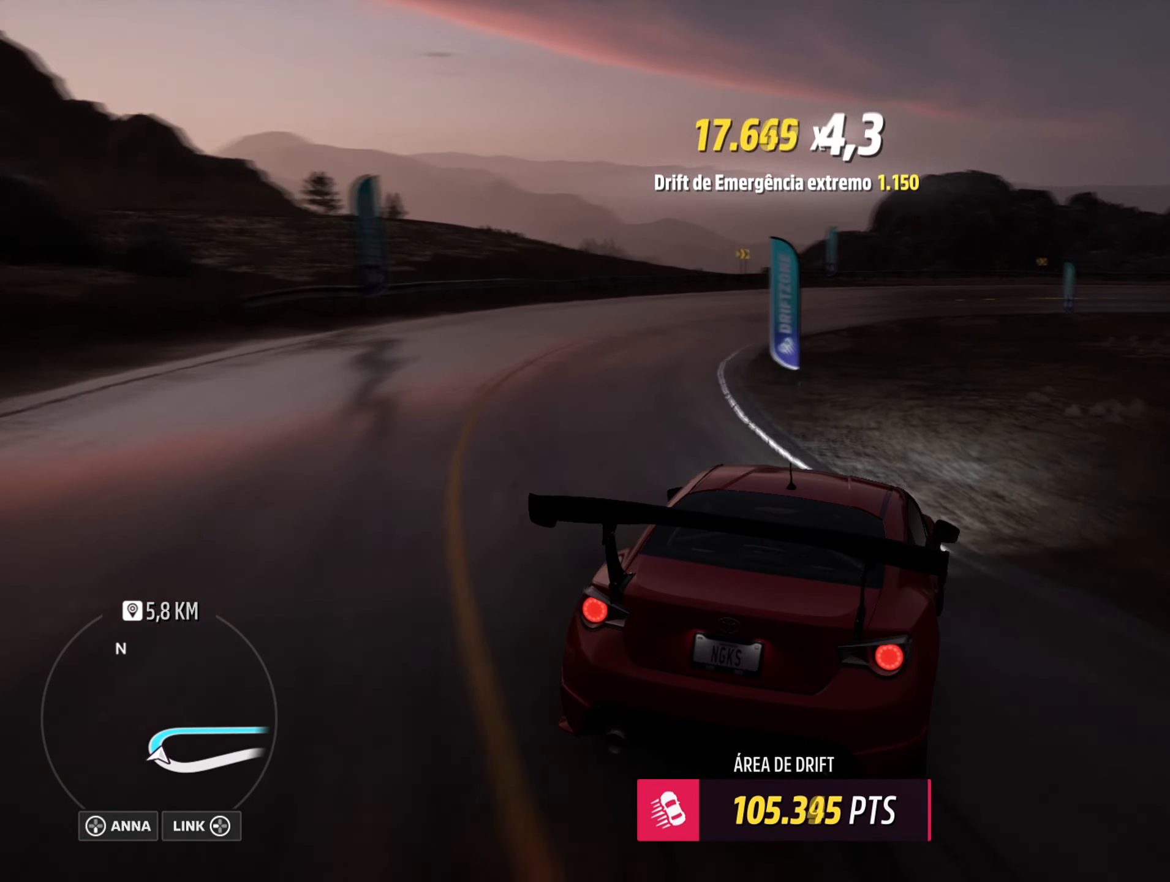
{"buttons": ["R2"], "left_stick": "down-left", "right_stick": "center", "events": [[217, "left_stick", "center"], [417, "left_stick", "down-left"]]}
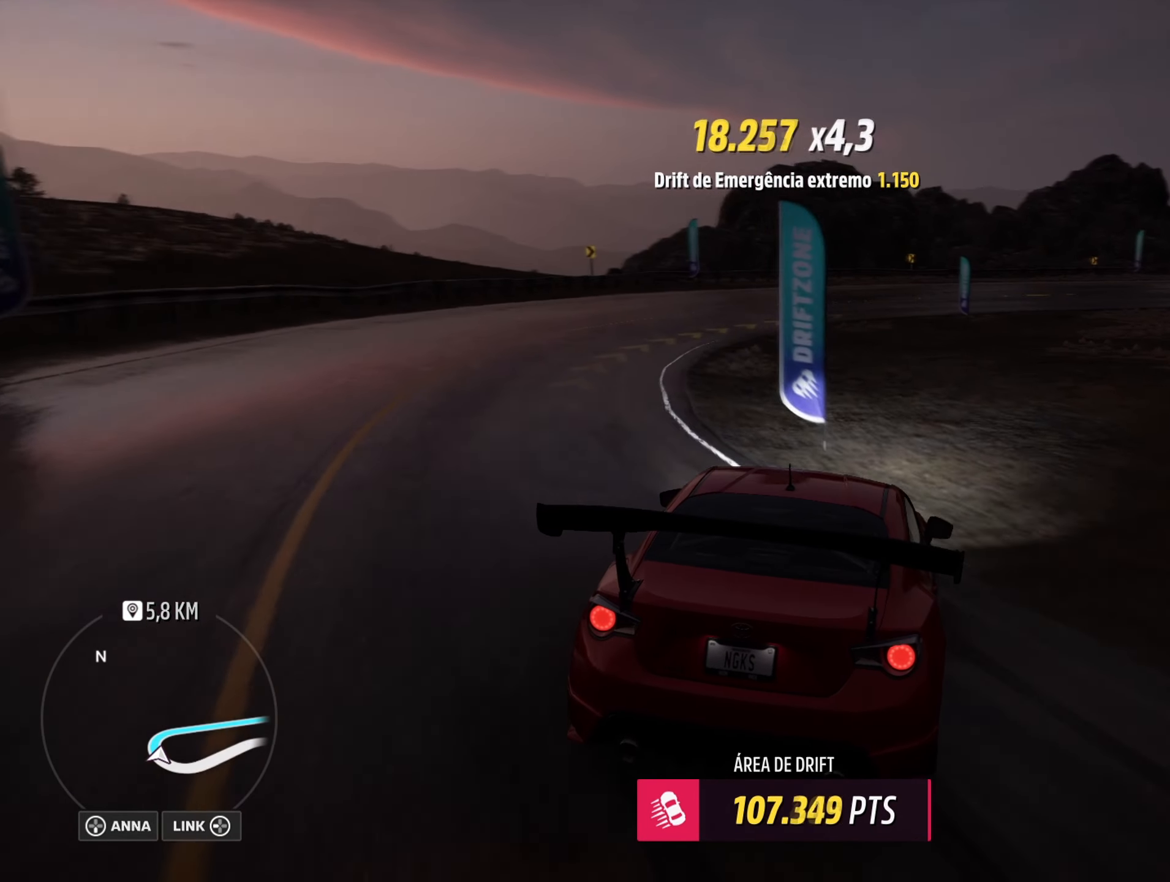
{"buttons": ["A", "L1"], "left_stick": "down-left", "right_stick": "center", "events": [[134, "left_stick", "center"], [217, "A", "down"], [217, "L1", "down"], [267, "R2", "up"], [368, "left_stick", "down-left"]]}
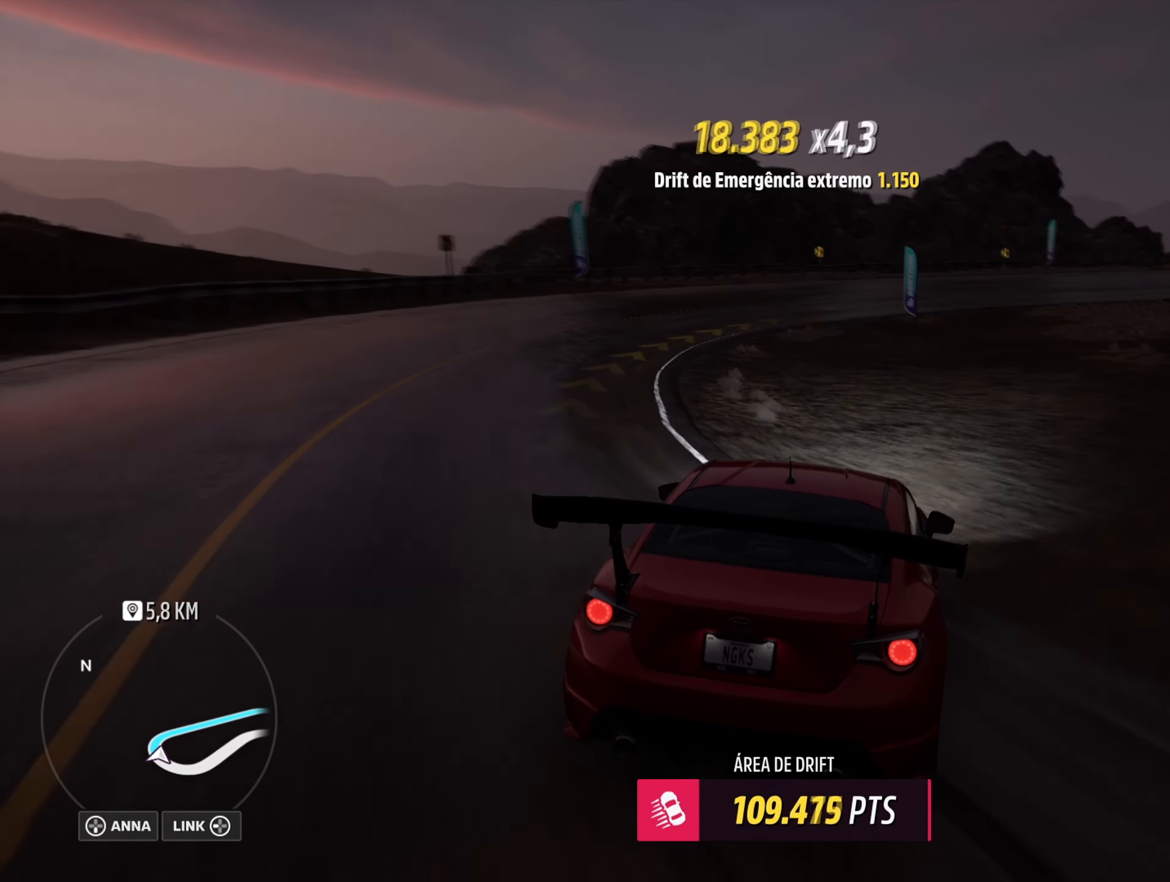
{"buttons": ["R2"], "left_stick": "center", "right_stick": "center", "events": [[17, "left_stick", "center"], [33, "R2", "down"], [167, "L1", "up"], [234, "A", "up"], [267, "left_stick", "left"], [434, "left_stick", "center"]]}
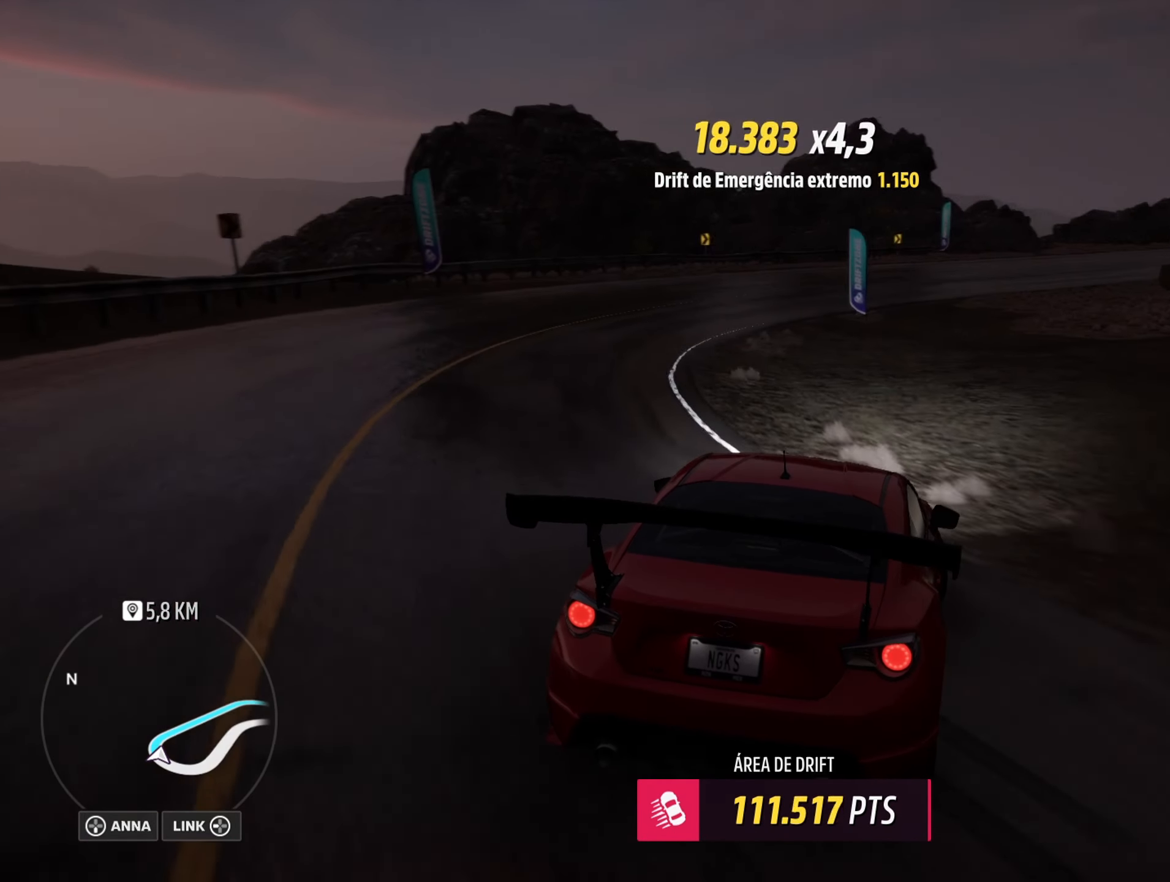
{"buttons": [], "left_stick": "center", "right_stick": "center", "events": [[67, "R2", "up"], [101, "left_stick", "down-left"], [234, "R2", "down"], [284, "left_stick", "center"], [401, "R2", "up"]]}
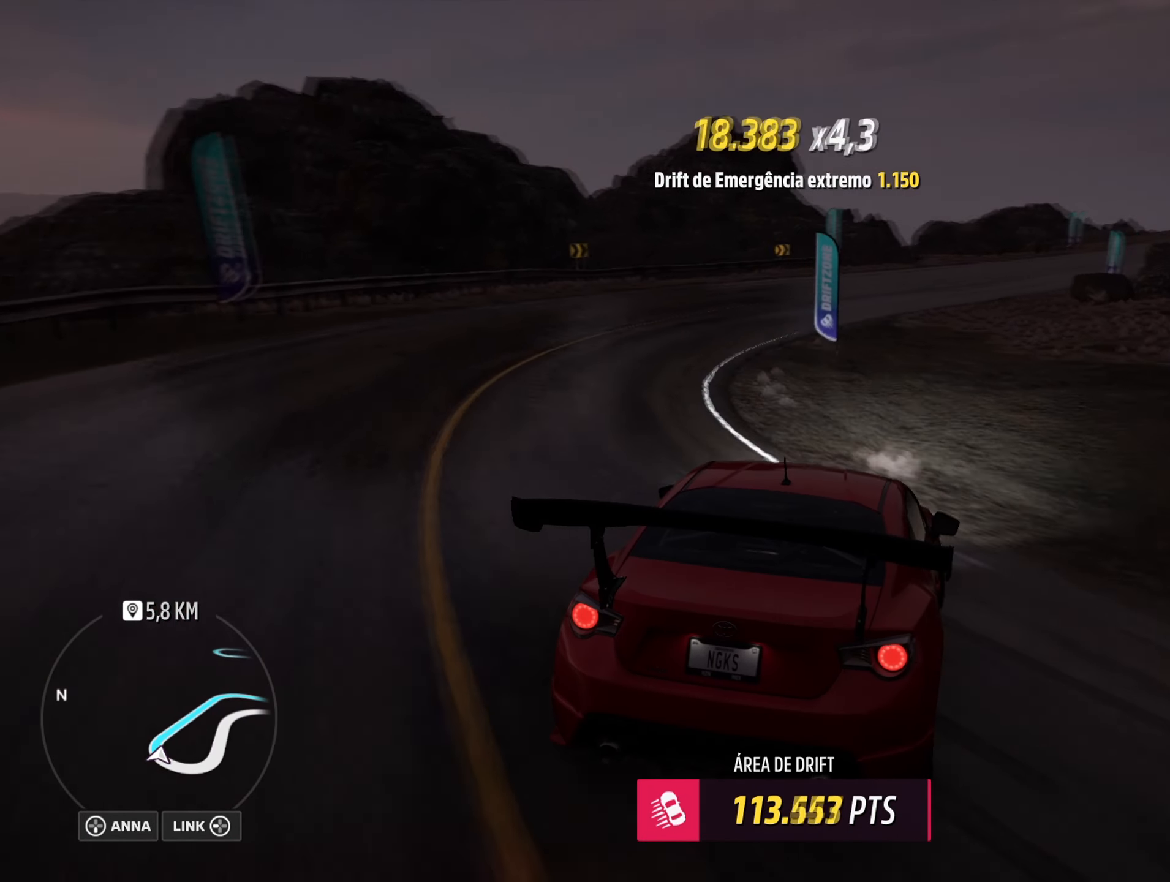
{"buttons": ["R2"], "left_stick": "center", "right_stick": "center", "events": [[67, "left_stick", "left"], [100, "R2", "down"], [284, "left_stick", "center"]]}
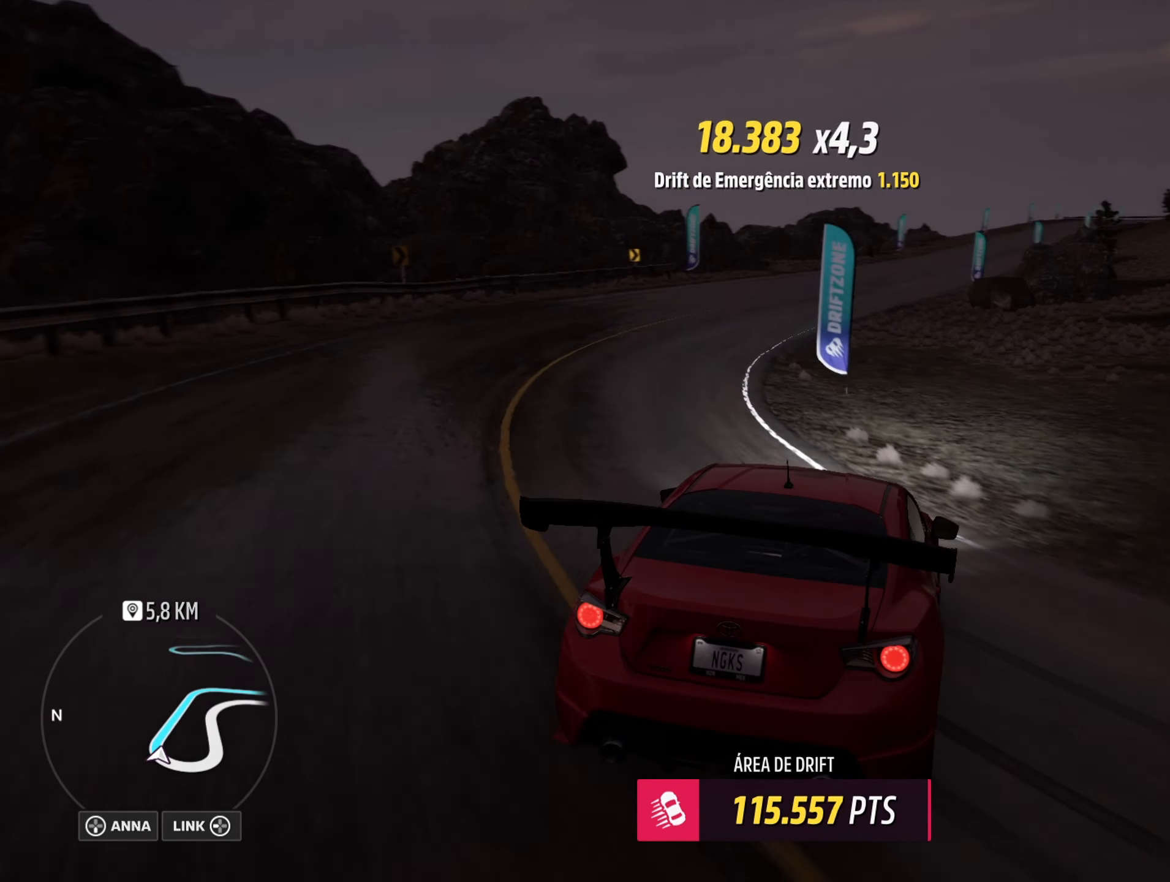
{"buttons": ["R2"], "left_stick": "center", "right_stick": "center", "events": [[84, "left_stick", "left"], [167, "R2", "up"], [184, "left_stick", "down-left"], [217, "R2", "down"], [418, "left_stick", "center"]]}
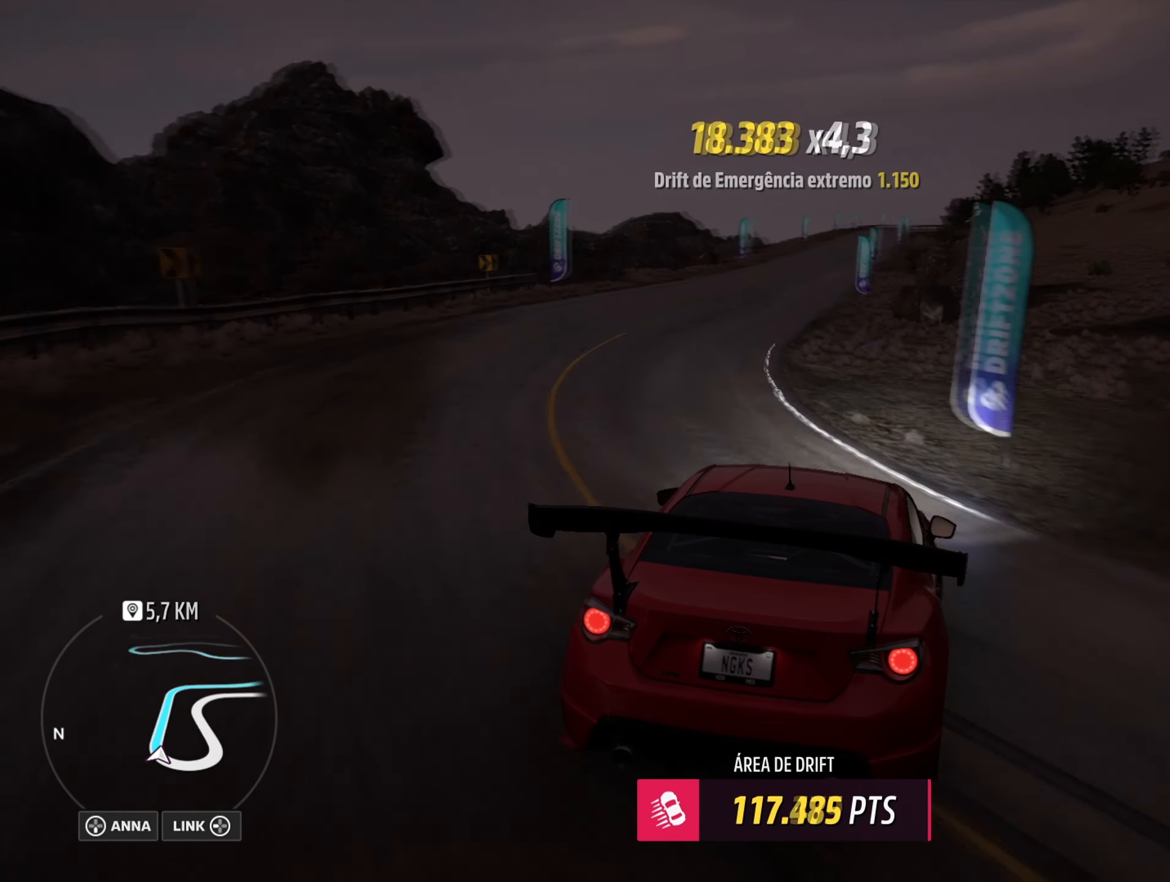
{"buttons": ["R2"], "left_stick": "left", "right_stick": "center", "events": [[17, "R2", "up"], [33, "R2", "down"], [50, "left_stick", "left"], [300, "R2", "up"], [317, "left_stick", "center"], [417, "R2", "down"], [484, "left_stick", "left"]]}
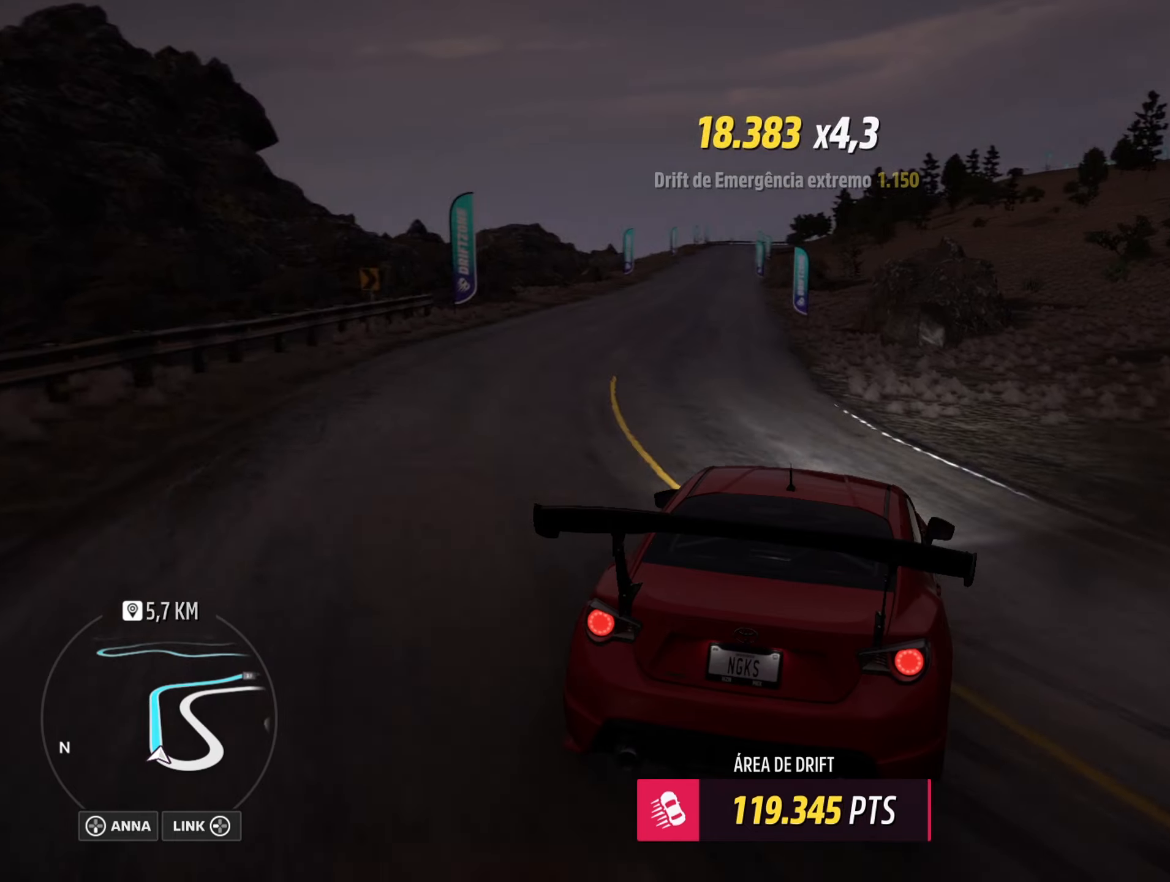
{"buttons": ["R2"], "left_stick": "down-left", "right_stick": "center", "events": [[167, "R2", "up"], [167, "left_stick", "center"], [217, "R2", "down"], [233, "left_stick", "left"], [484, "left_stick", "down-left"]]}
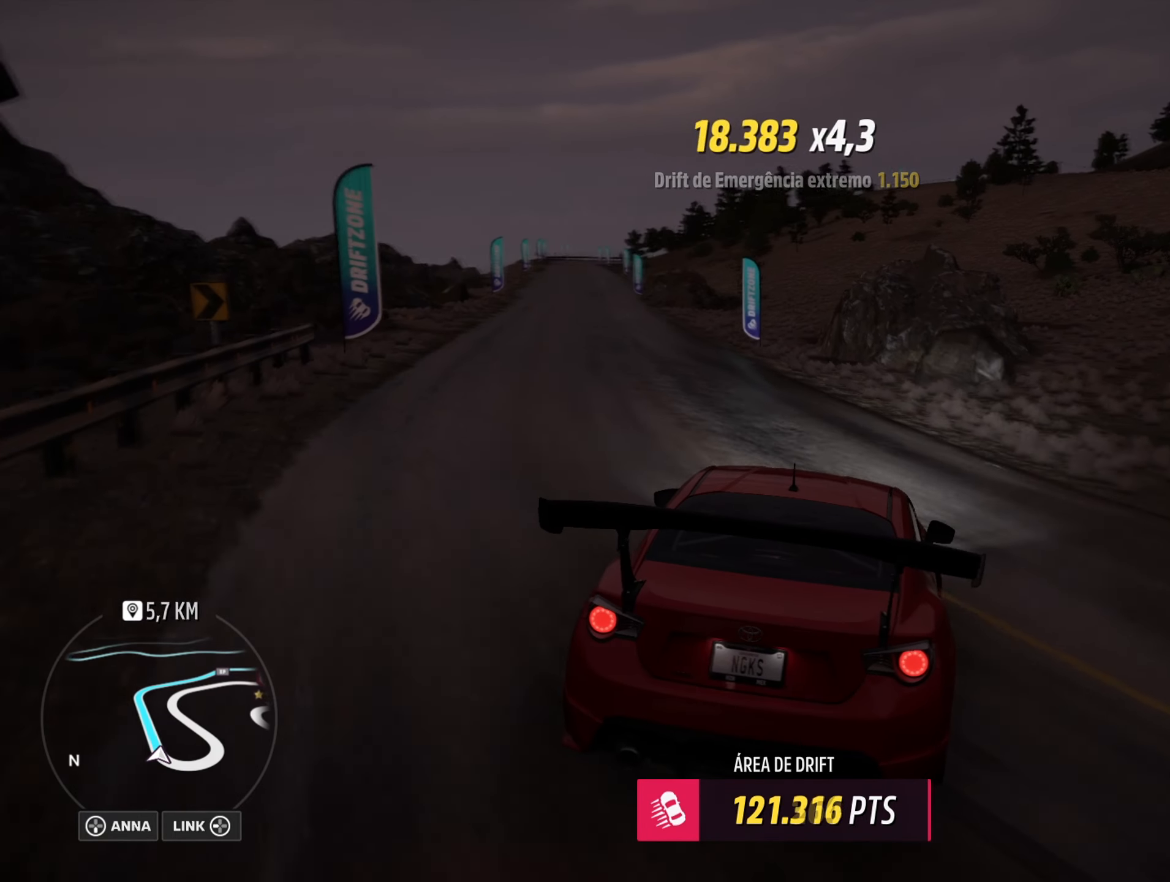
{"buttons": ["R2"], "left_stick": "center", "right_stick": "center", "events": [[50, "left_stick", "center"], [217, "R2", "up"], [267, "left_stick", "left"], [317, "R2", "down"], [484, "left_stick", "center"]]}
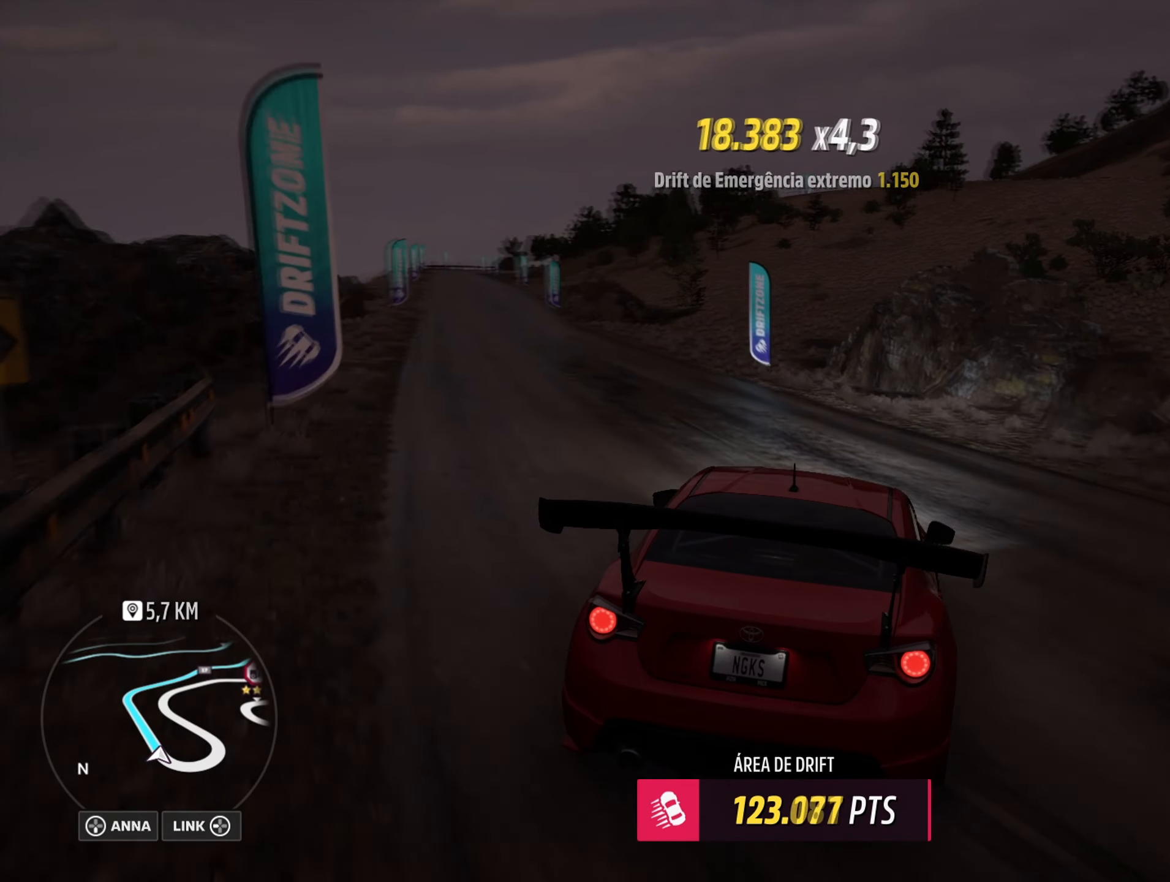
{"buttons": ["R2"], "left_stick": "down-left", "right_stick": "center", "events": [[66, "left_stick", "left"], [217, "B", "down"], [217, "L1", "down"], [233, "left_stick", "center"], [250, "B", "up"], [317, "L1", "up"], [333, "left_stick", "down-left"]]}
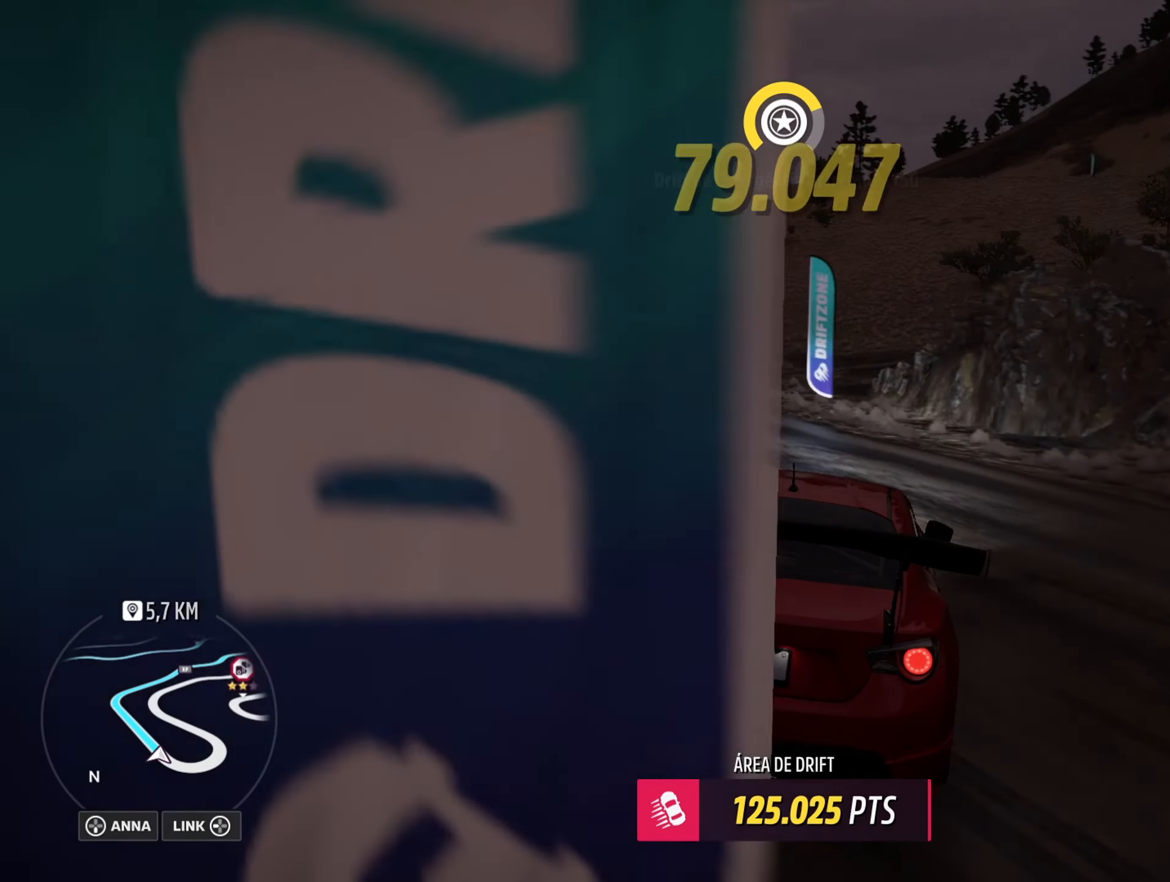
{"buttons": ["R2"], "left_stick": "left", "right_stick": "center", "events": [[34, "right_stick", "down"], [184, "right_stick", "center"], [234, "left_stick", "center"], [351, "left_stick", "left"]]}
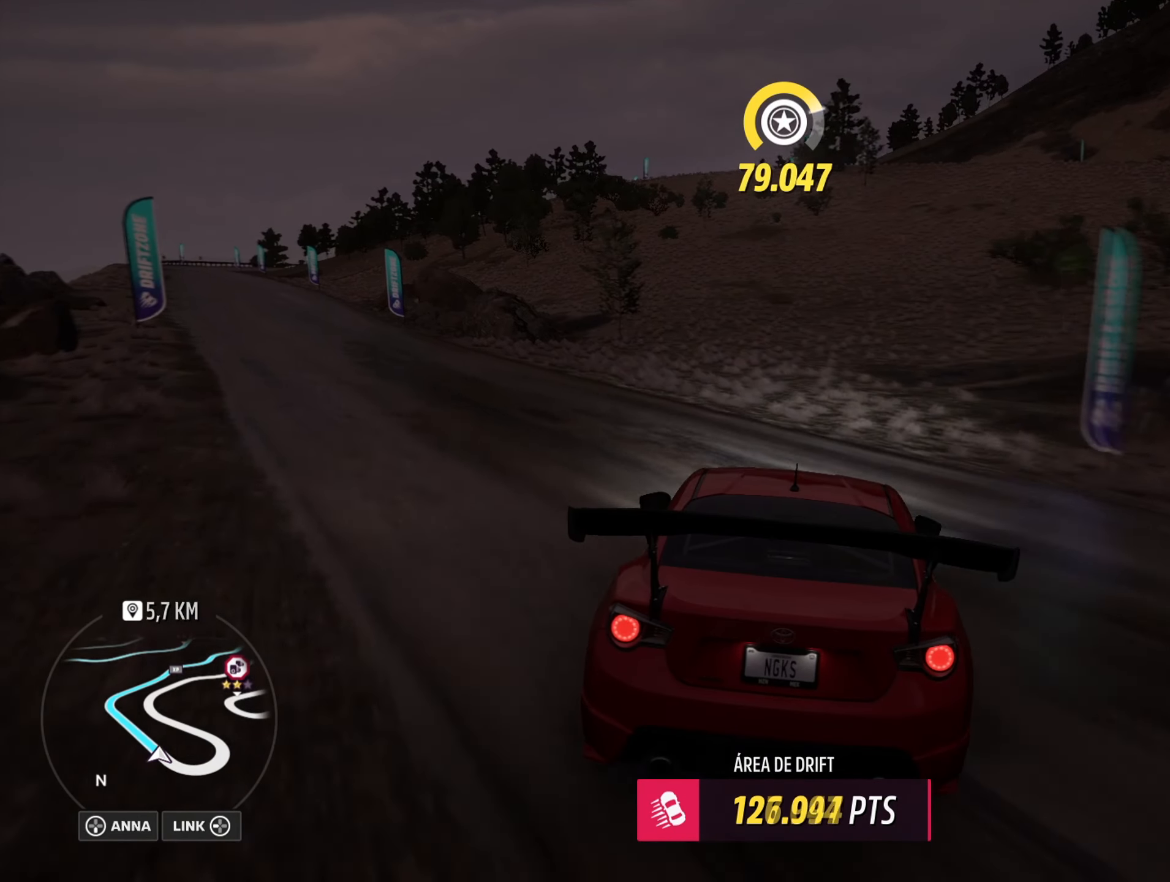
{"buttons": ["R2"], "left_stick": "left", "right_stick": "center", "events": [[66, "left_stick", "down-left"], [400, "left_stick", "center"], [500, "left_stick", "left"]]}
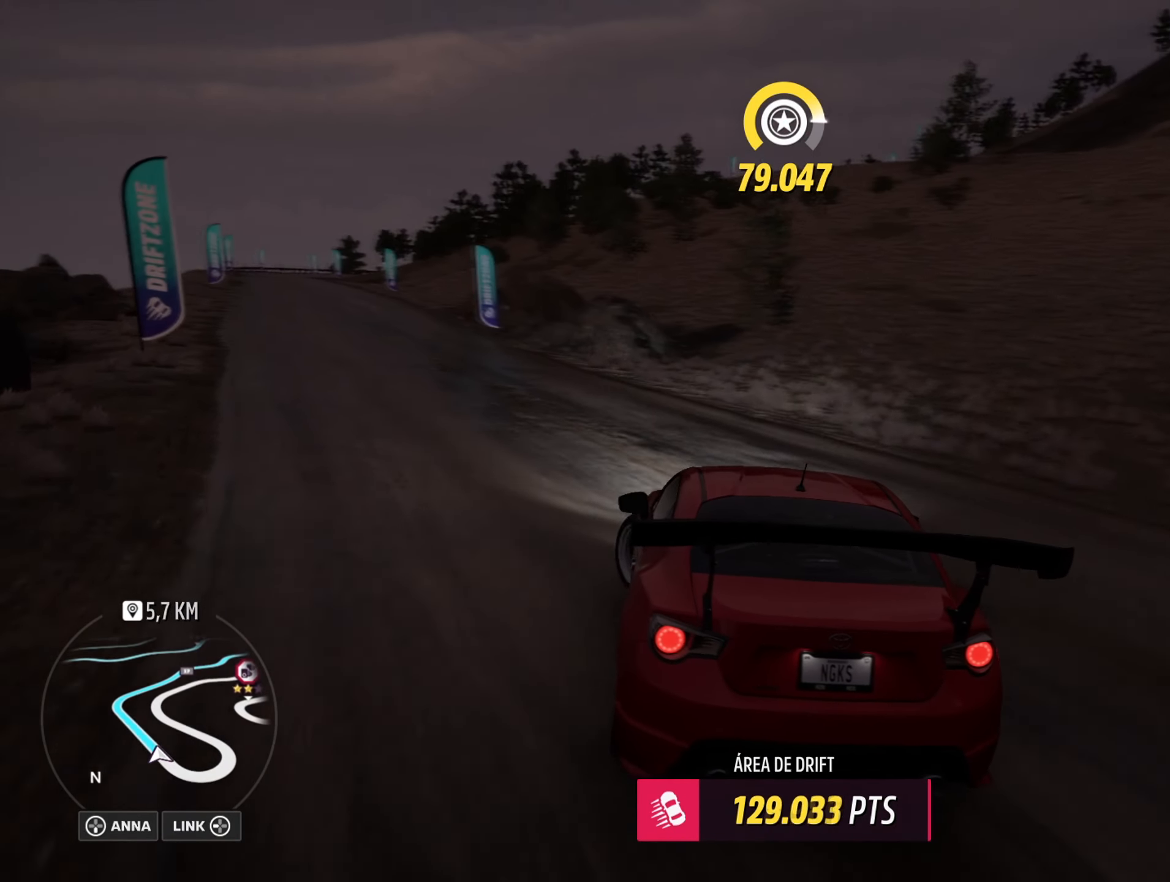
{"buttons": ["R2"], "left_stick": "right", "right_stick": "center", "events": [[250, "left_stick", "right"]]}
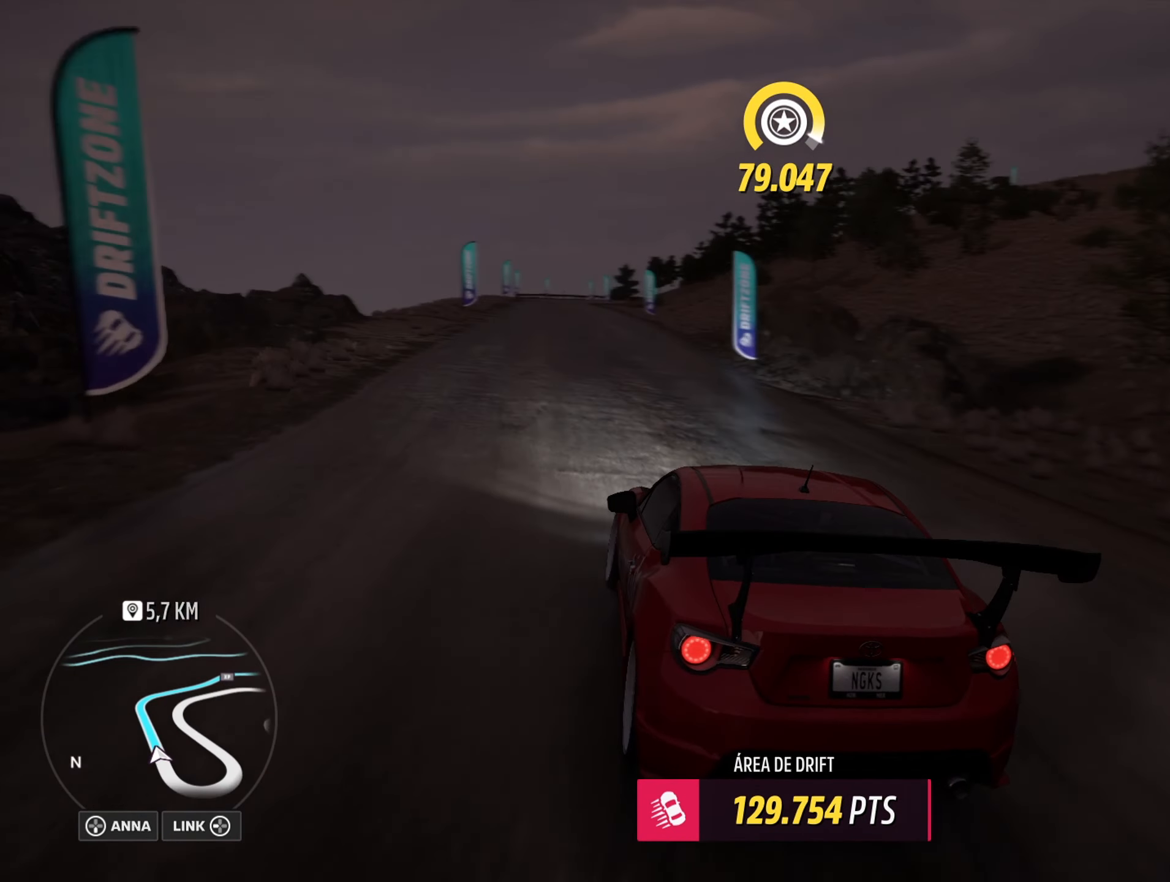
{"buttons": ["R2"], "left_stick": "right", "right_stick": "center", "events": [[16, "left_stick", "center"], [66, "left_stick", "left"], [133, "R2", "up"], [150, "left_stick", "center"], [200, "left_stick", "right"], [233, "R2", "down"]]}
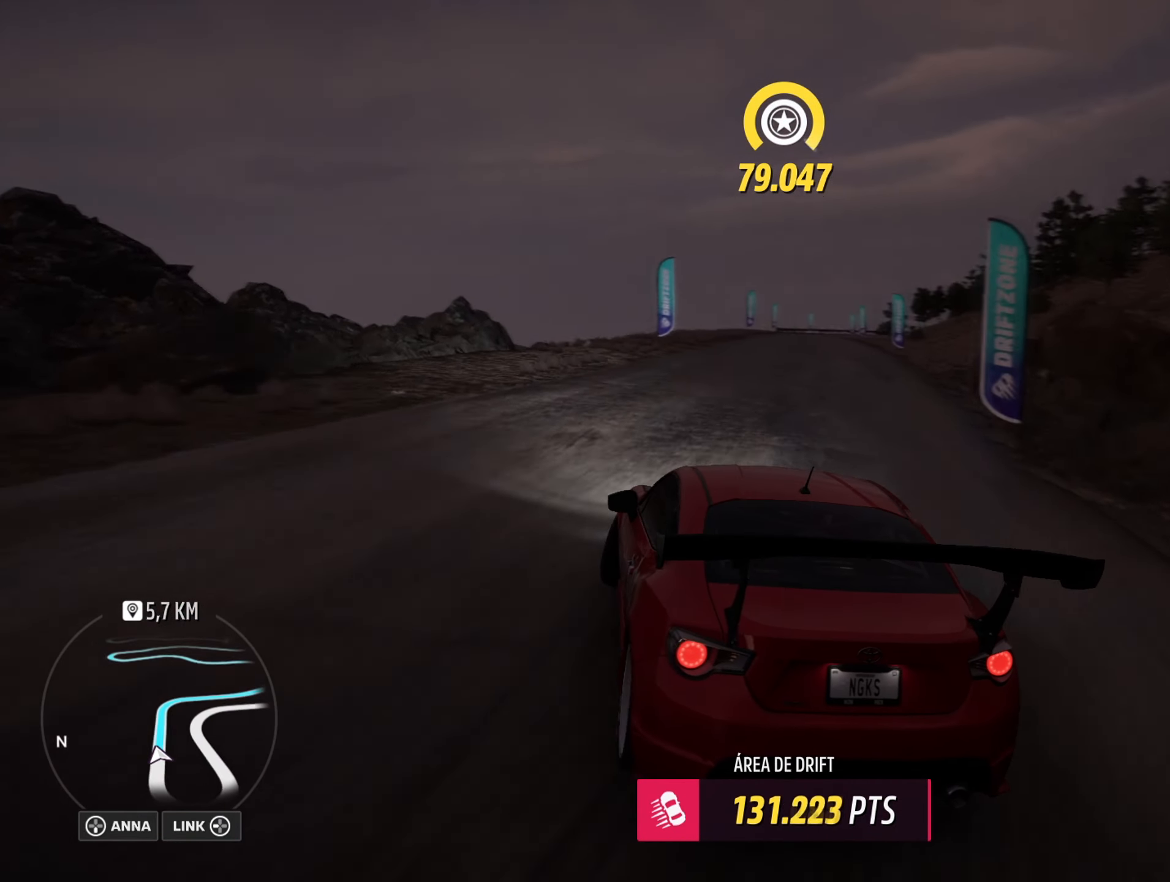
{"buttons": [], "left_stick": "center", "right_stick": "center", "events": [[284, "left_stick", "center"], [451, "R2", "up"]]}
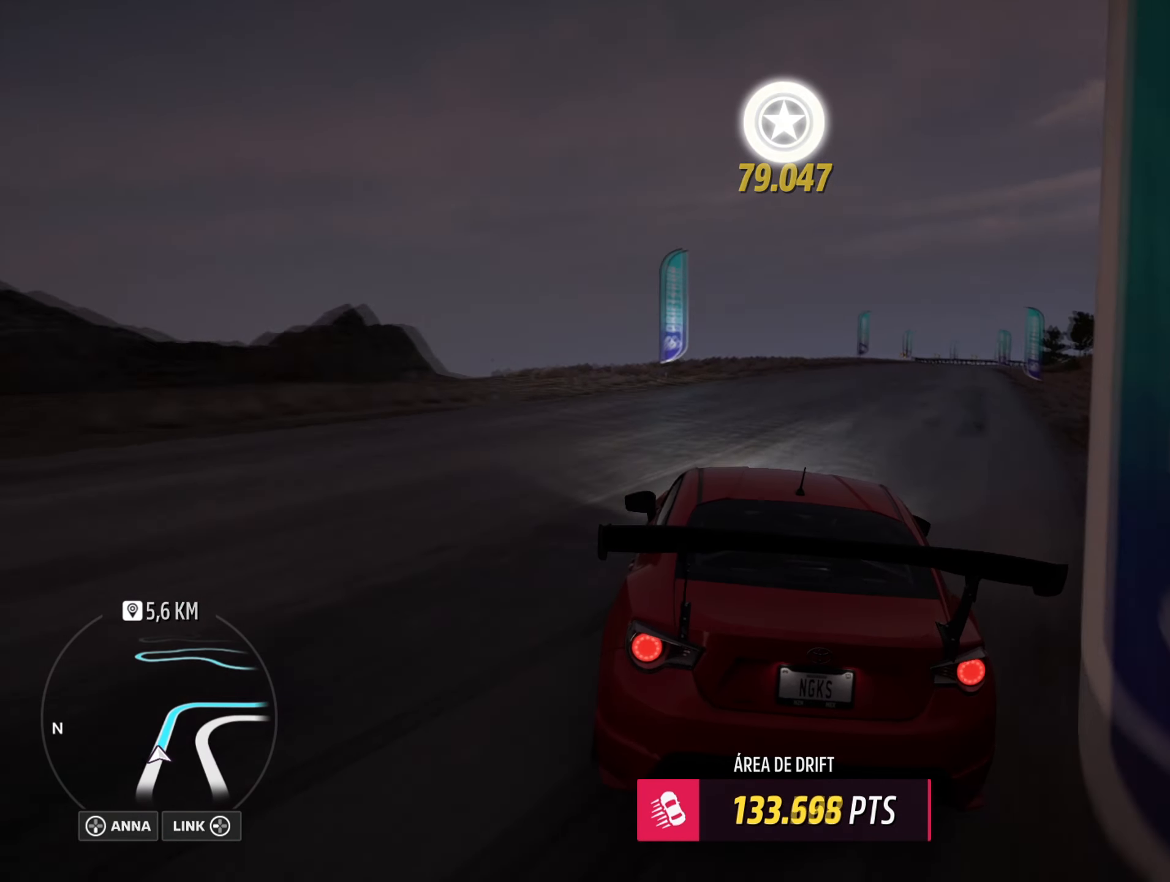
{"buttons": ["R2"], "left_stick": "right", "right_stick": "center", "events": [[50, "R2", "down"], [167, "left_stick", "right"]]}
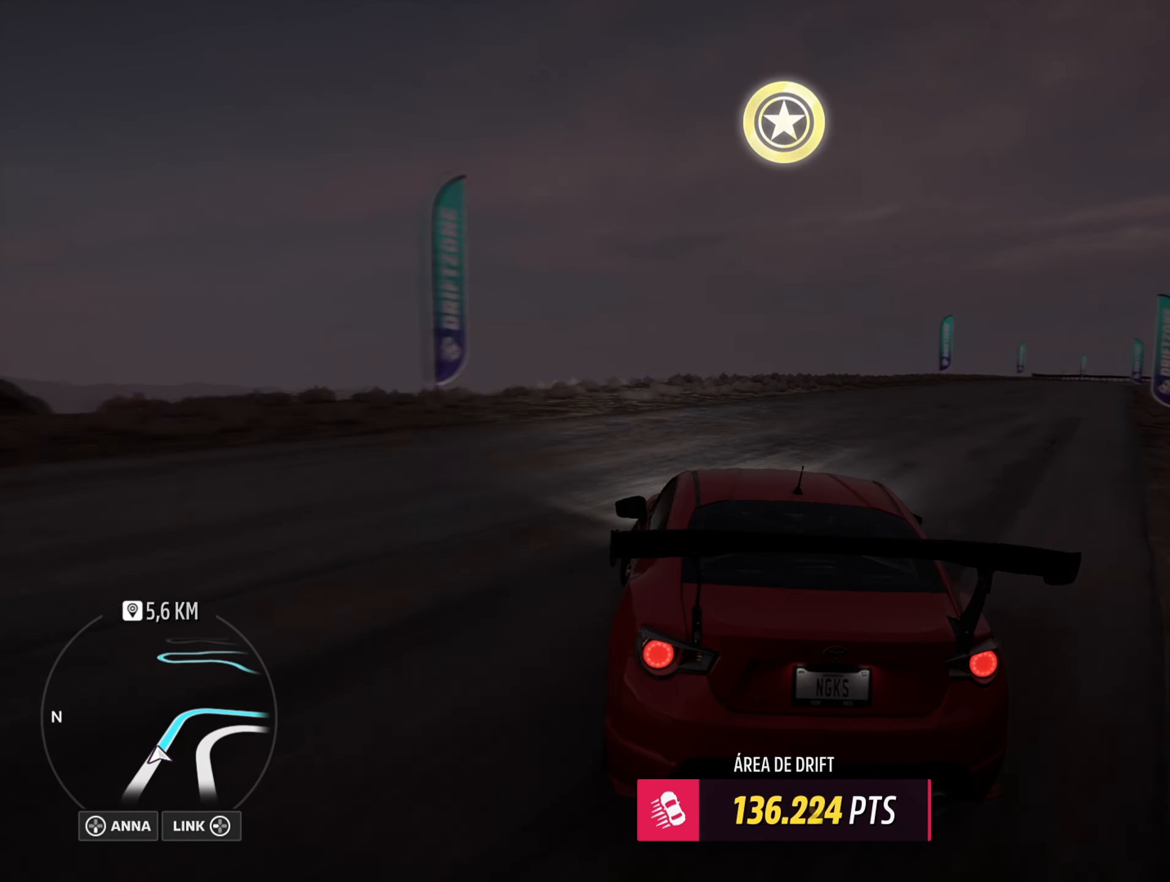
{"buttons": ["R2"], "left_stick": "center", "right_stick": "center", "events": [[167, "R2", "up"], [234, "R2", "down"], [317, "left_stick", "center"]]}
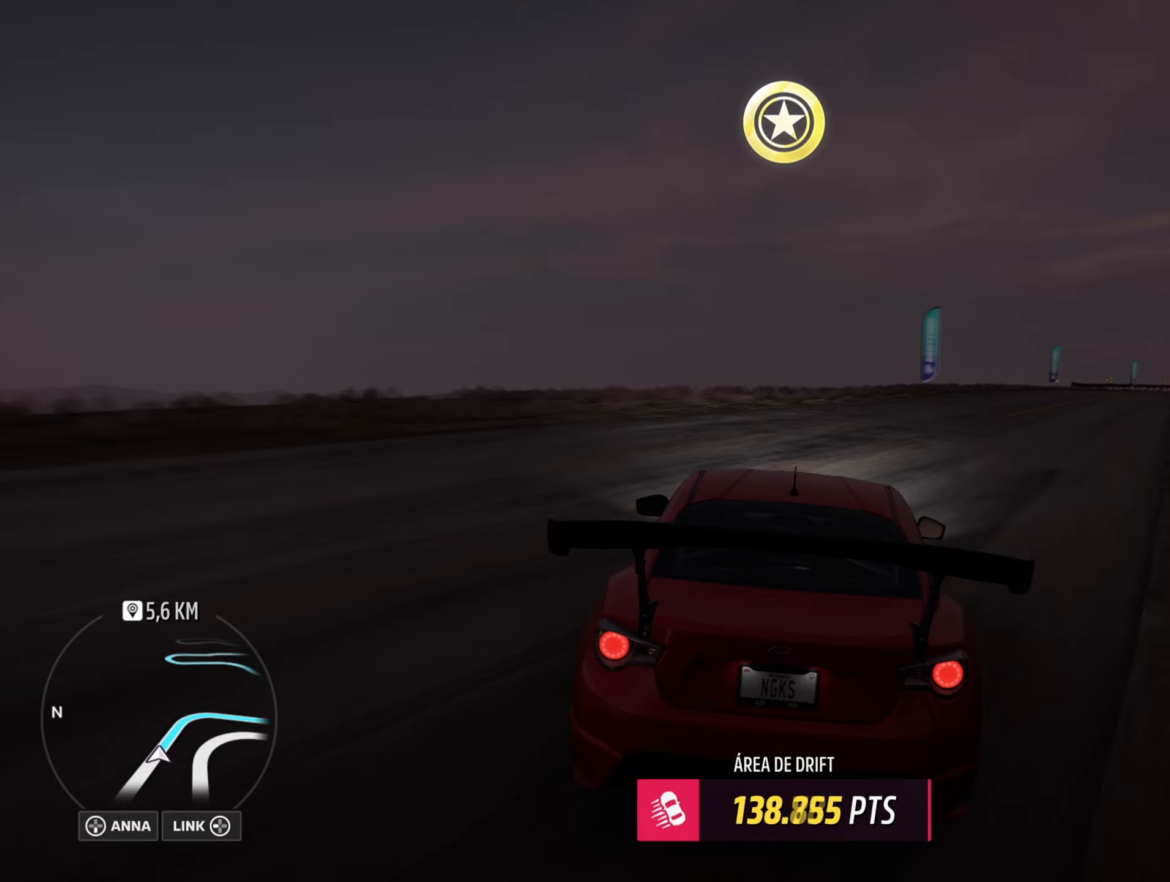
{"buttons": ["R2"], "left_stick": "center", "right_stick": "center", "events": [[184, "left_stick", "right"], [450, "left_stick", "center"]]}
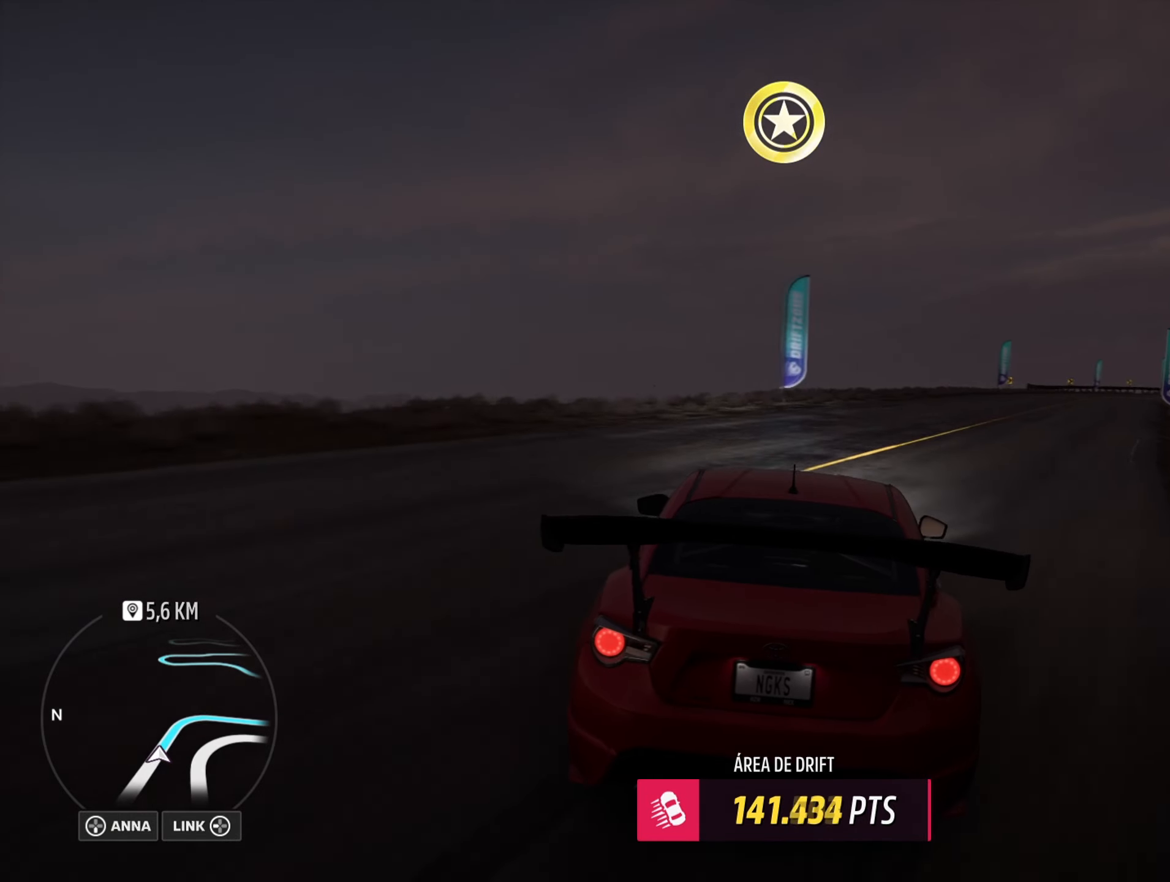
{"buttons": ["R2"], "left_stick": "right", "right_stick": "center", "events": [[316, "left_stick", "right"]]}
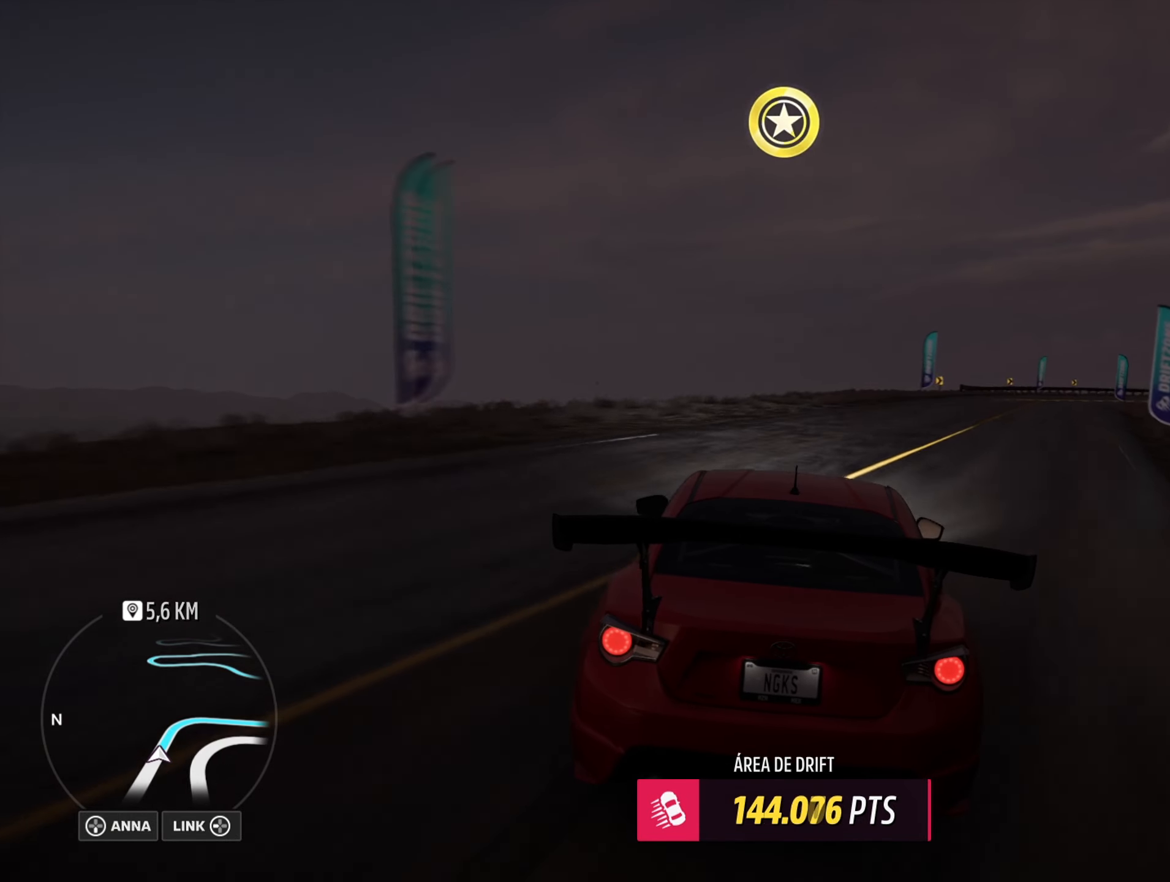
{"buttons": ["R2"], "left_stick": "right", "right_stick": "center", "events": [[17, "left_stick", "center"], [133, "left_stick", "right"]]}
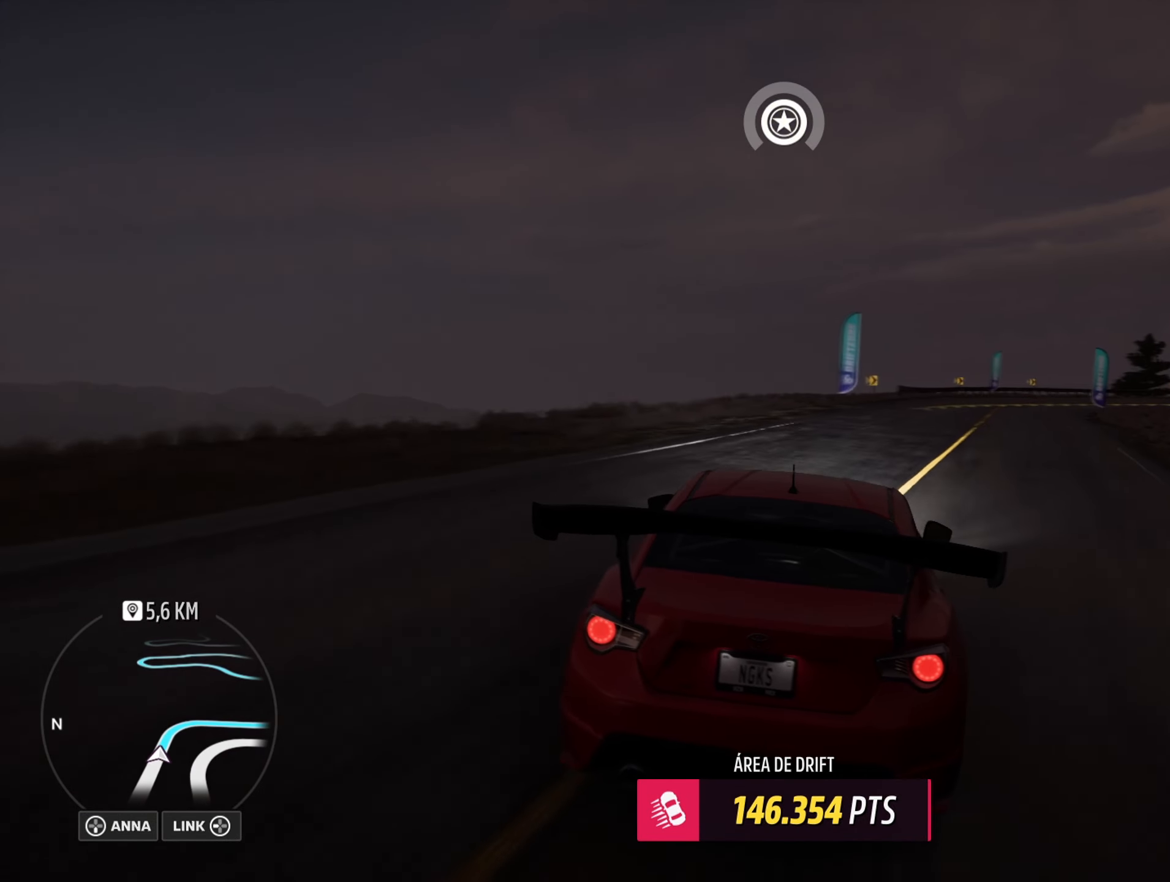
{"buttons": ["A", "X", "L1", "L2"], "left_stick": "down-left", "right_stick": "center", "events": [[200, "A", "down"], [200, "L1", "down"], [216, "left_stick", "center"], [300, "left_stick", "down-left"], [316, "R2", "up"], [383, "L2", "down"], [450, "X", "down"]]}
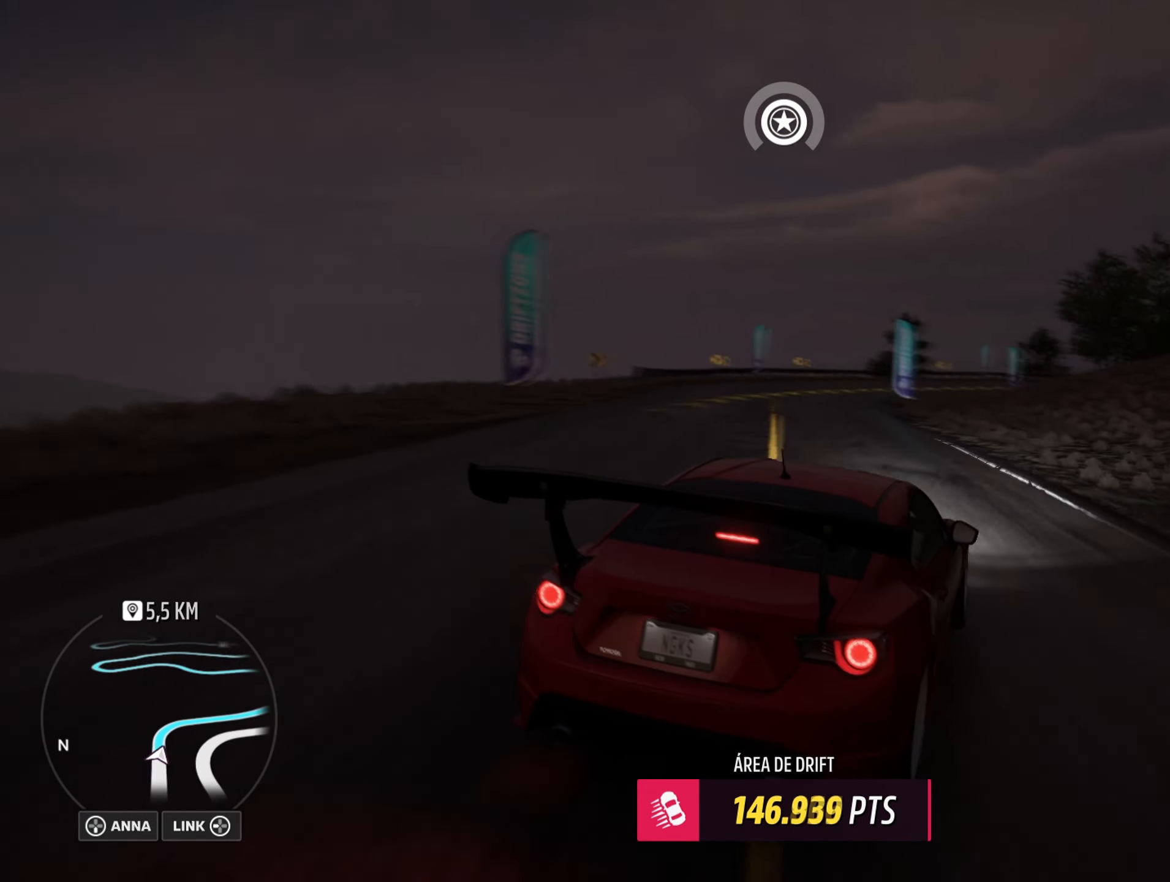
{"buttons": ["A", "L1", "L2"], "left_stick": "down-left", "right_stick": "center", "events": [[83, "X", "up"], [150, "L2", "up"], [434, "L2", "down"]]}
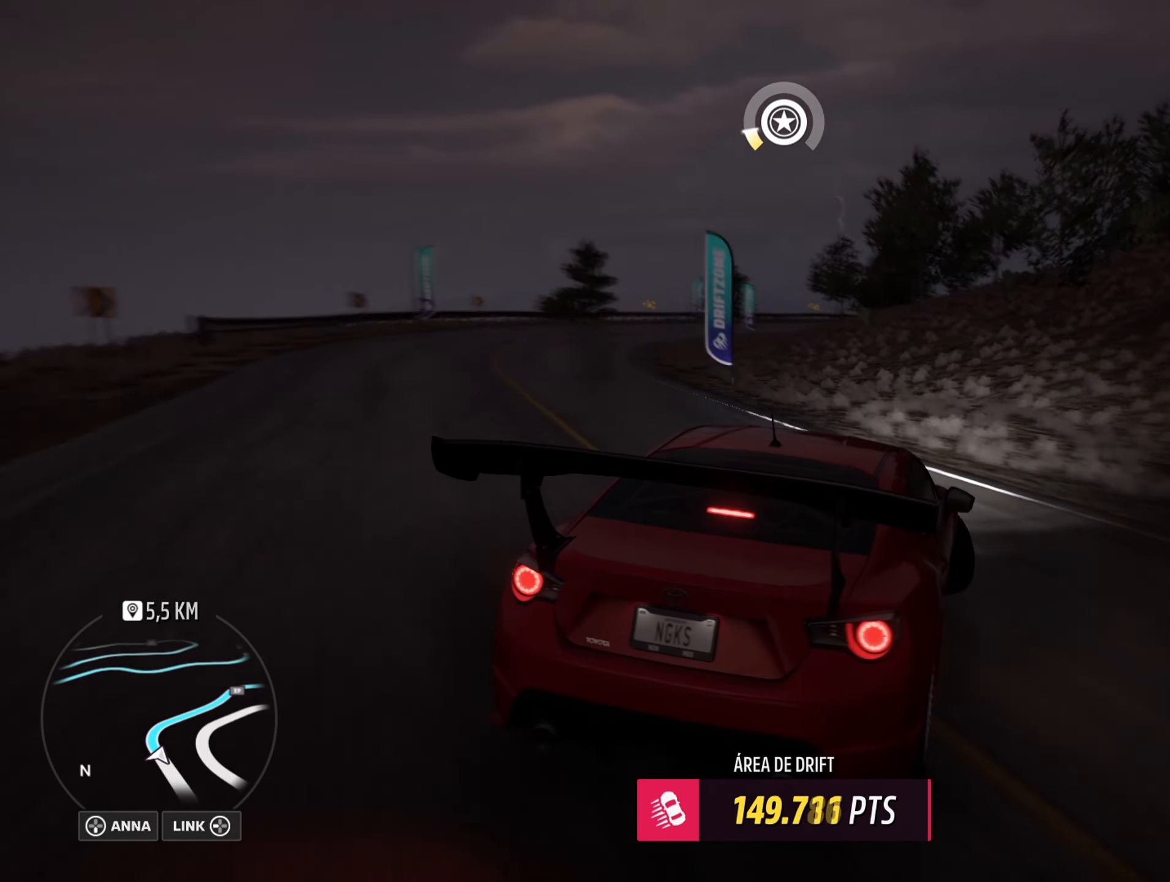
{"buttons": ["R2"], "left_stick": "center", "right_stick": "center", "events": [[83, "L2", "up"], [250, "R2", "down"], [333, "left_stick", "center"], [400, "L1", "up"], [433, "A", "up"]]}
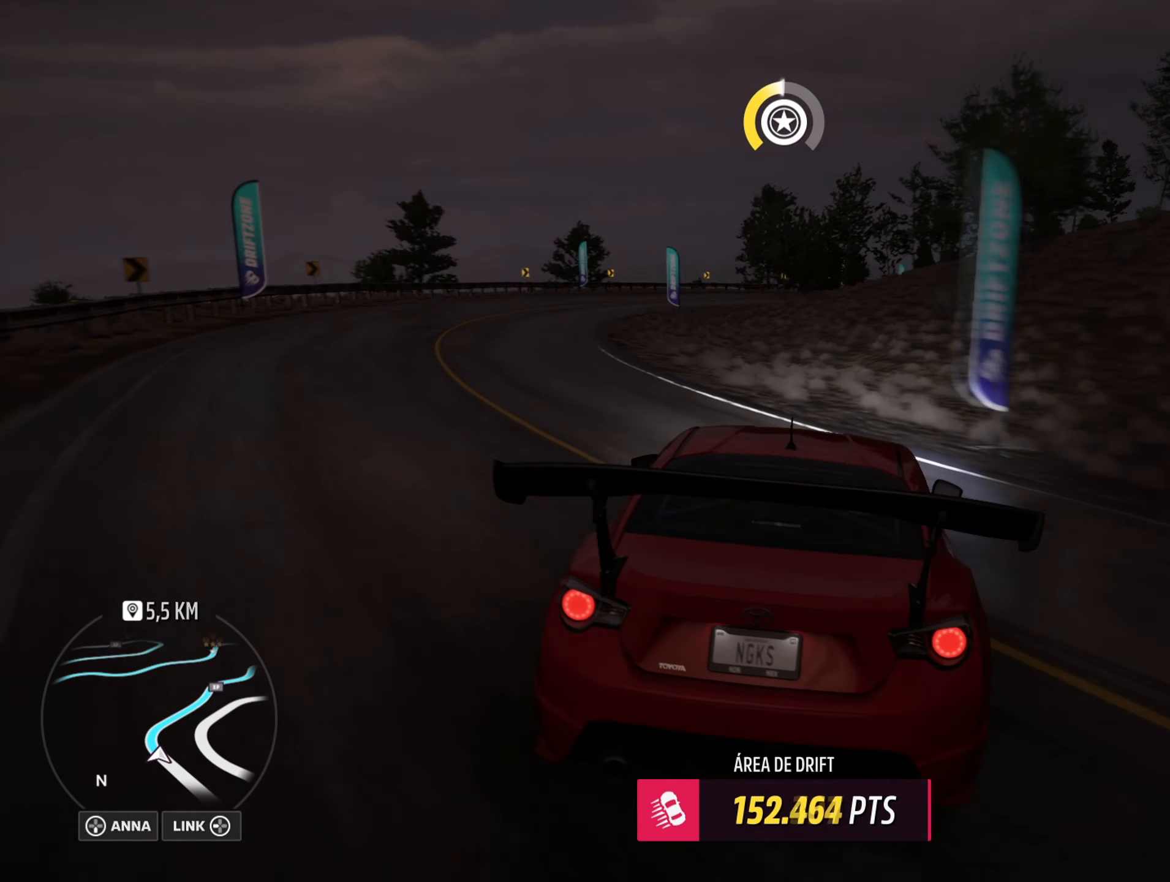
{"buttons": ["R2"], "left_stick": "center", "right_stick": "center", "events": [[17, "R2", "up"], [117, "R2", "down"], [300, "R2", "up"], [400, "R2", "down"]]}
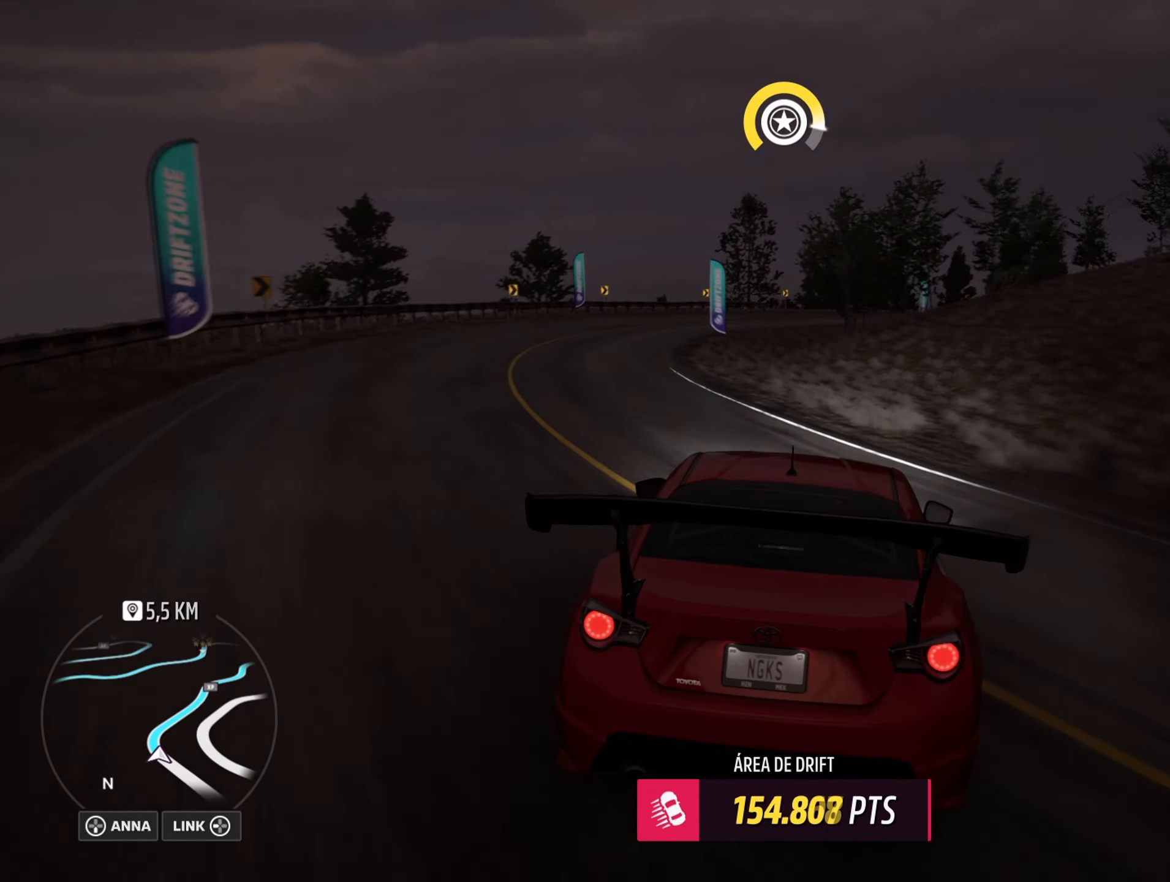
{"buttons": ["R2"], "left_stick": "center", "right_stick": "center", "events": [[50, "L2", "down"], [183, "L2", "up"], [233, "left_stick", "down-left"], [400, "left_stick", "center"]]}